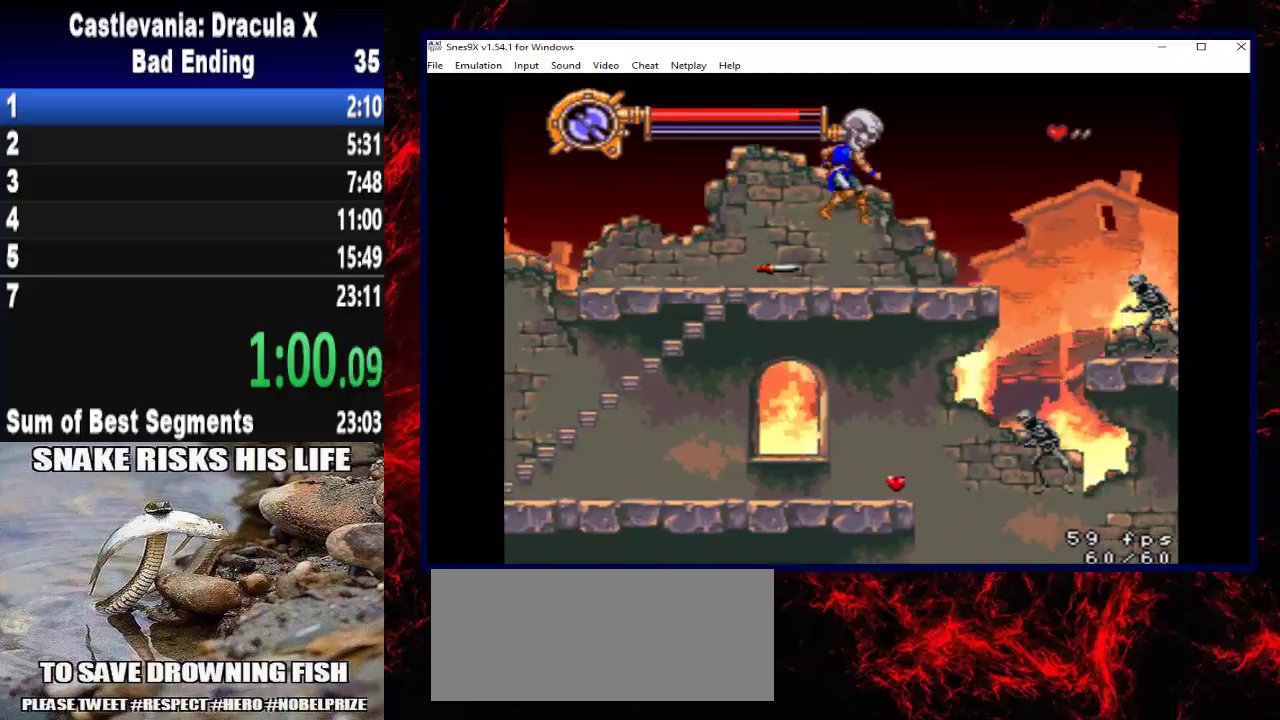
Gameplay with a controller (Xbox layout); each line is a JSON object with the inputs held at the frame after it. "events" lists button and stick changes between this image and that frame as [ms after this image, input, new state], when the widget could be followed in between. Not read: R3.
{"buttons": ["DPAD_DOWN", "DPAD_RIGHT"], "left_stick": "down-right", "right_stick": "center", "events": [[467, "DPAD_DOWN", "down"], [467, "left_stick", "down-right"]]}
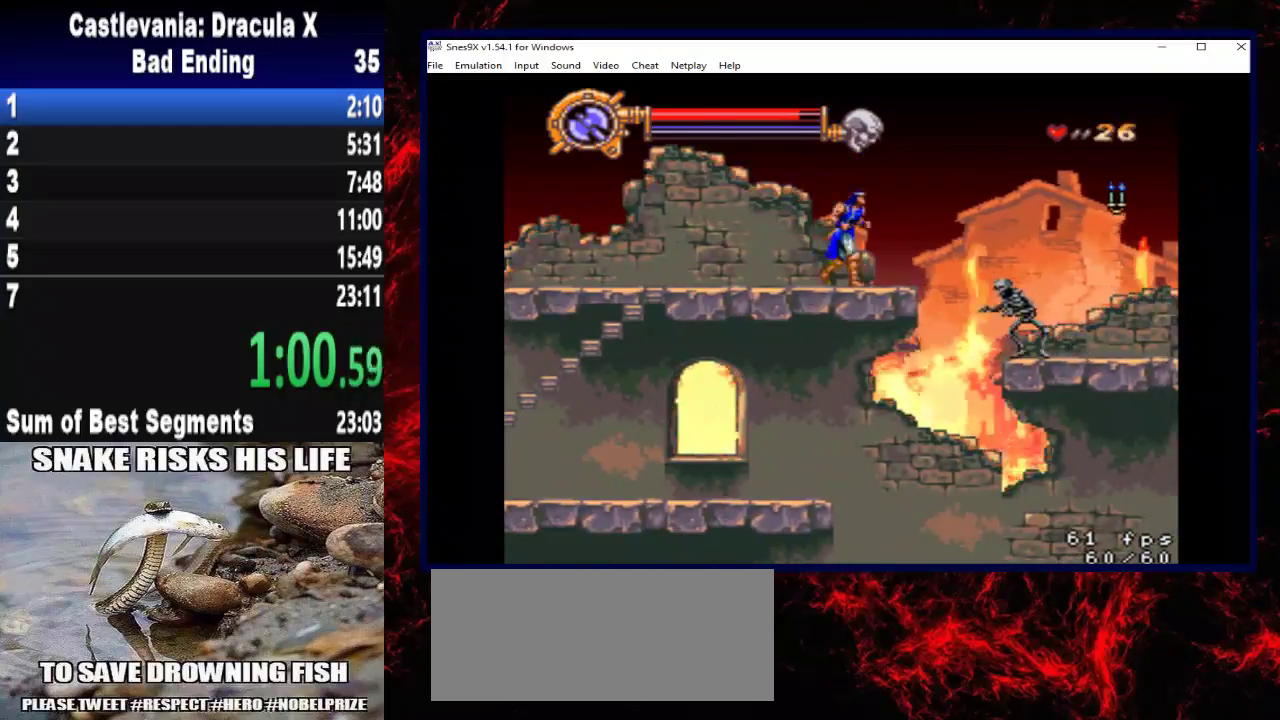
{"buttons": ["DPAD_RIGHT"], "left_stick": "right", "right_stick": "center", "events": [[33, "DPAD_RIGHT", "up"], [33, "left_stick", "down"], [67, "X", "down"], [367, "DPAD_DOWN", "up"], [367, "DPAD_RIGHT", "down"], [367, "left_stick", "right"], [400, "X", "up"]]}
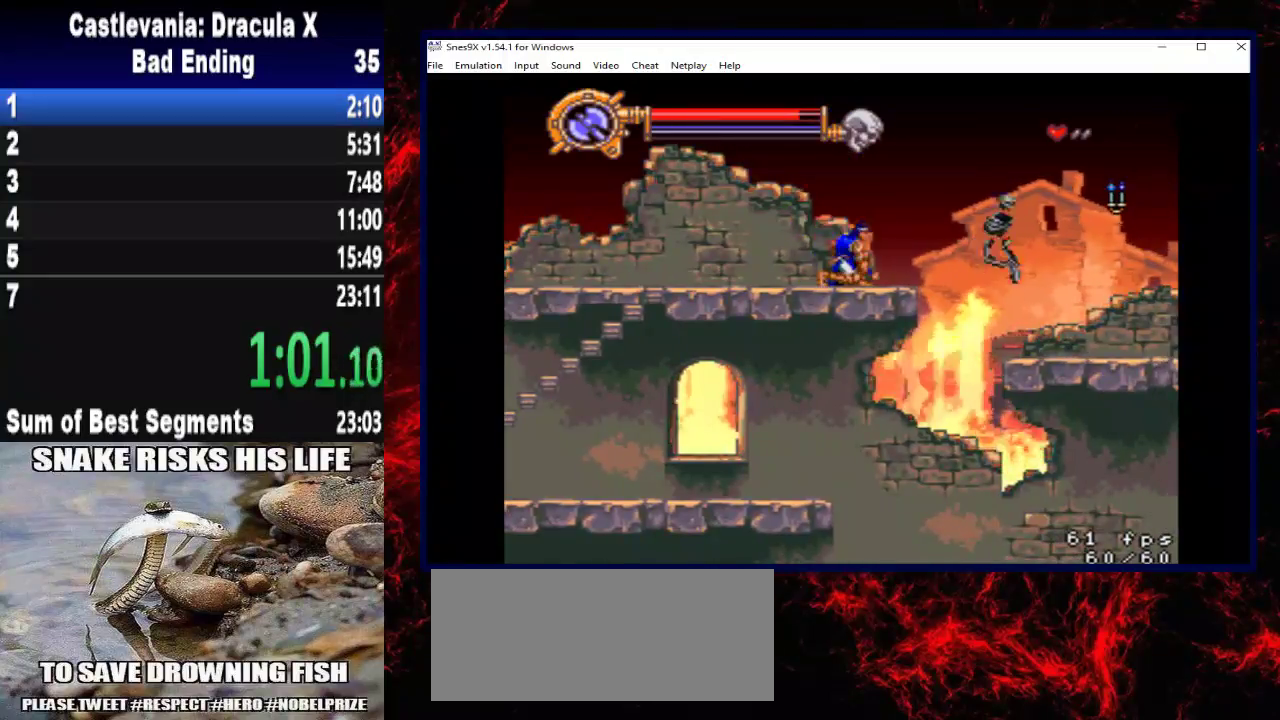
{"buttons": ["A", "DPAD_RIGHT"], "left_stick": "right", "right_stick": "center", "events": [[467, "A", "down"]]}
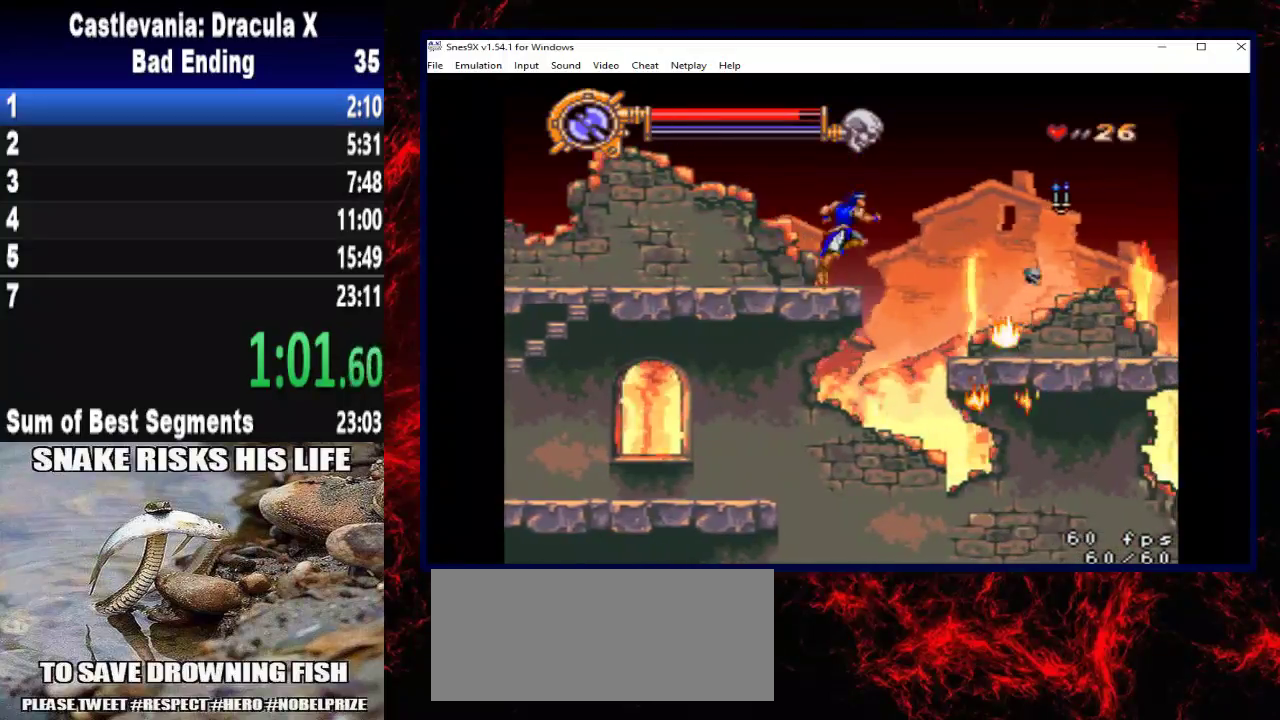
{"buttons": ["DPAD_RIGHT"], "left_stick": "right", "right_stick": "center", "events": [[167, "A", "up"]]}
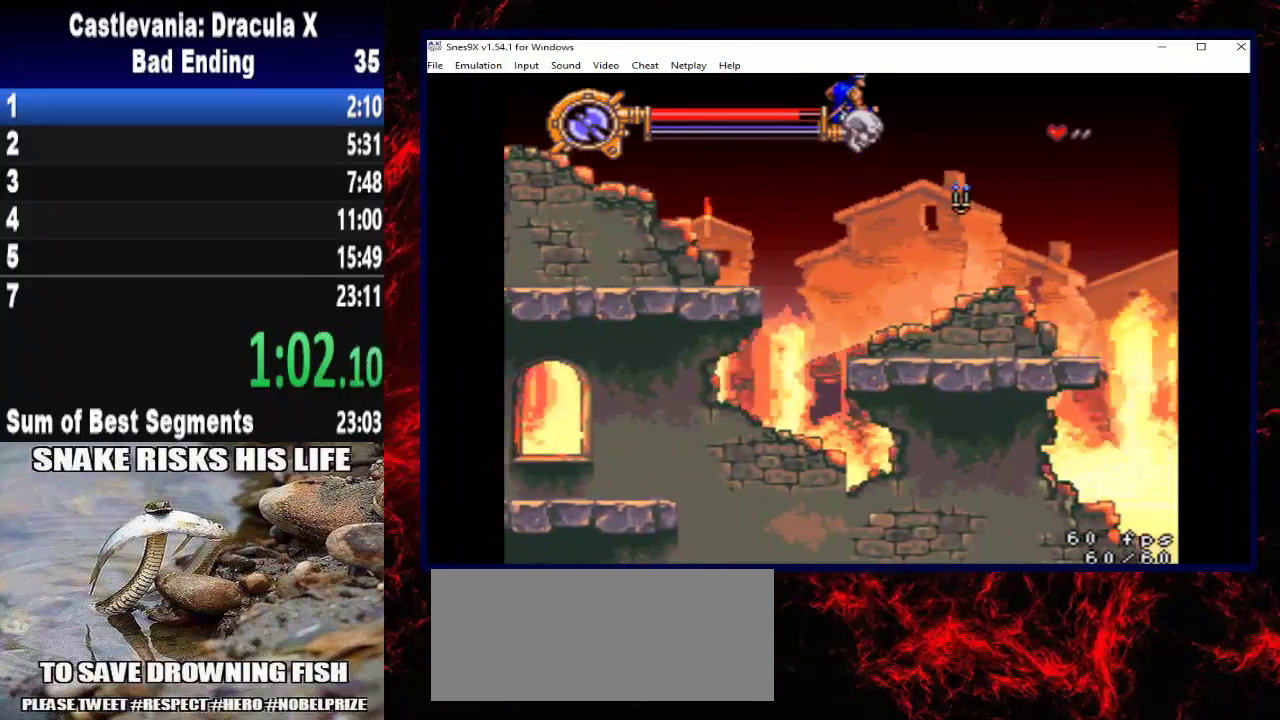
{"buttons": ["X", "DPAD_RIGHT"], "left_stick": "right", "right_stick": "center", "events": [[133, "X", "down"]]}
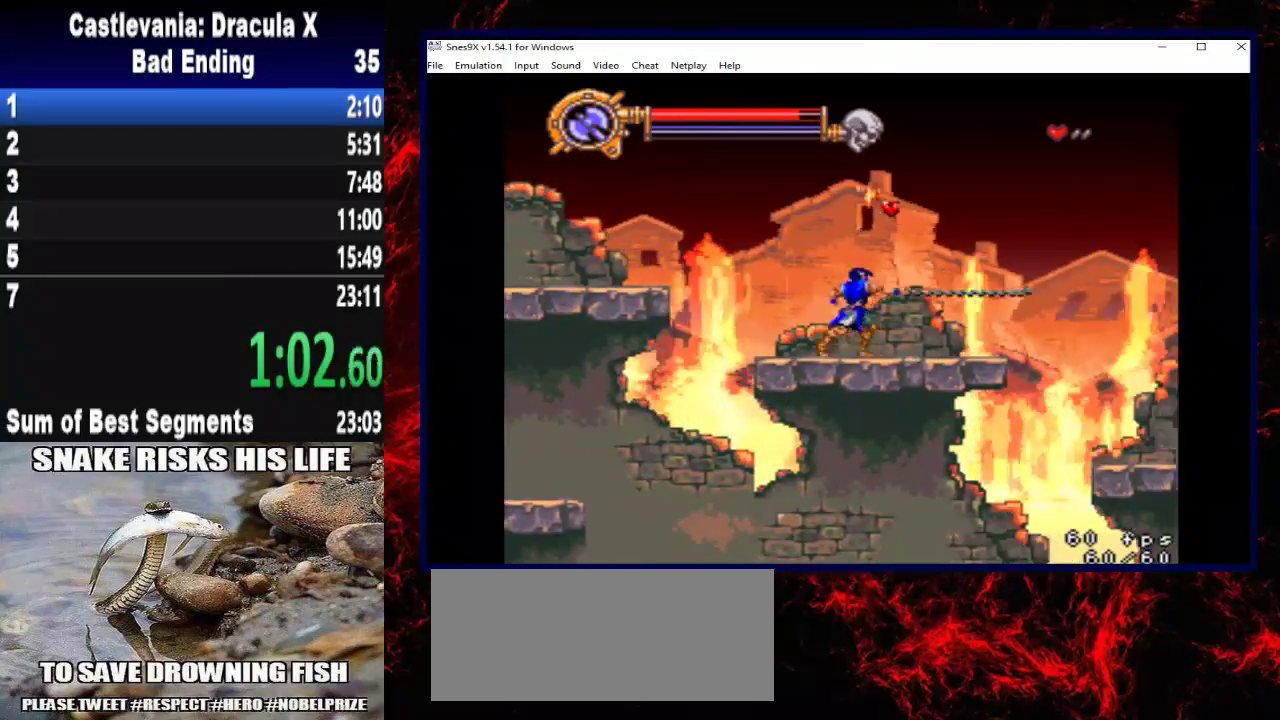
{"buttons": ["DPAD_RIGHT"], "left_stick": "right", "right_stick": "center", "events": [[100, "X", "up"]]}
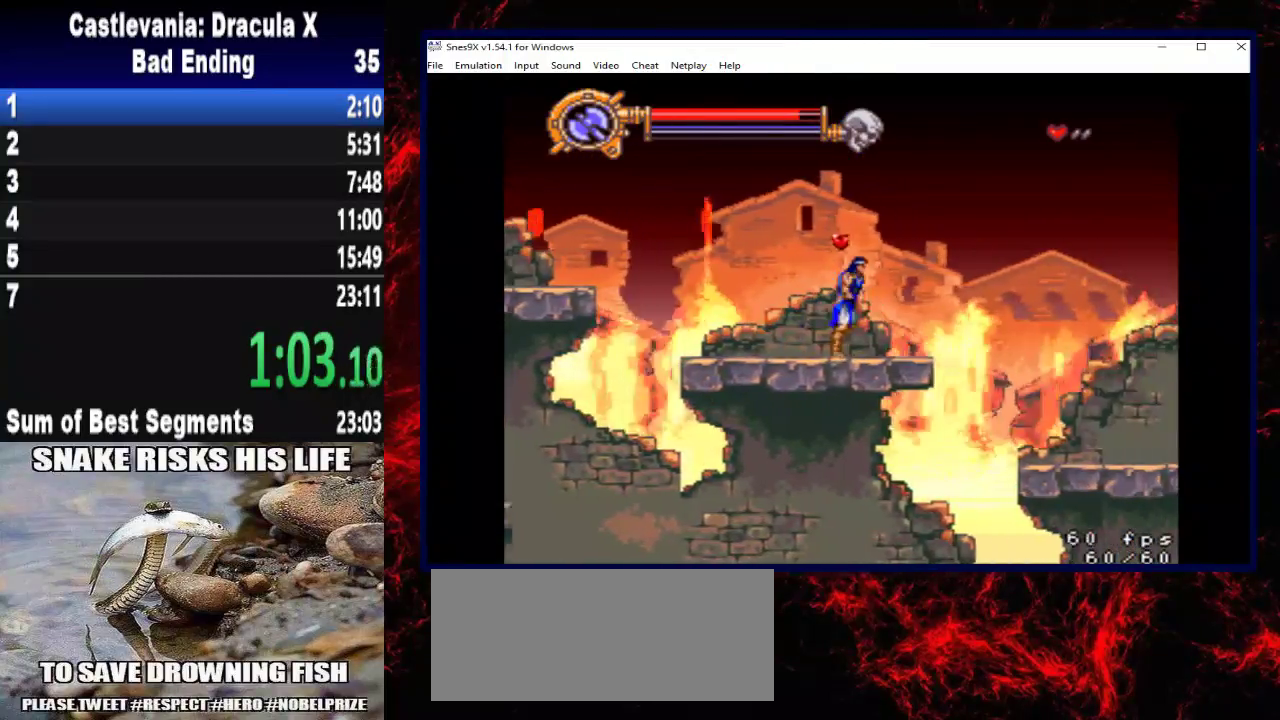
{"buttons": ["DPAD_RIGHT"], "left_stick": "right", "right_stick": "center", "events": [[267, "A", "down"], [433, "A", "up"]]}
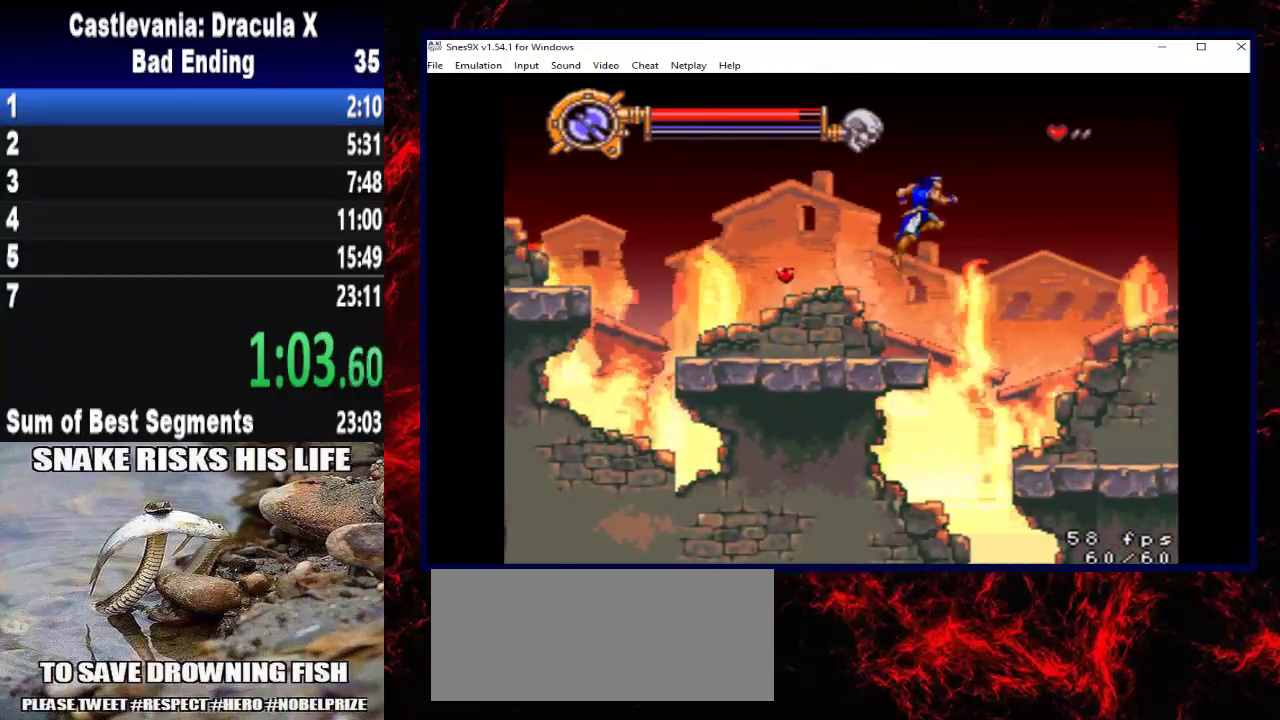
{"buttons": ["X", "DPAD_RIGHT"], "left_stick": "right", "right_stick": "center", "events": [[500, "X", "down"]]}
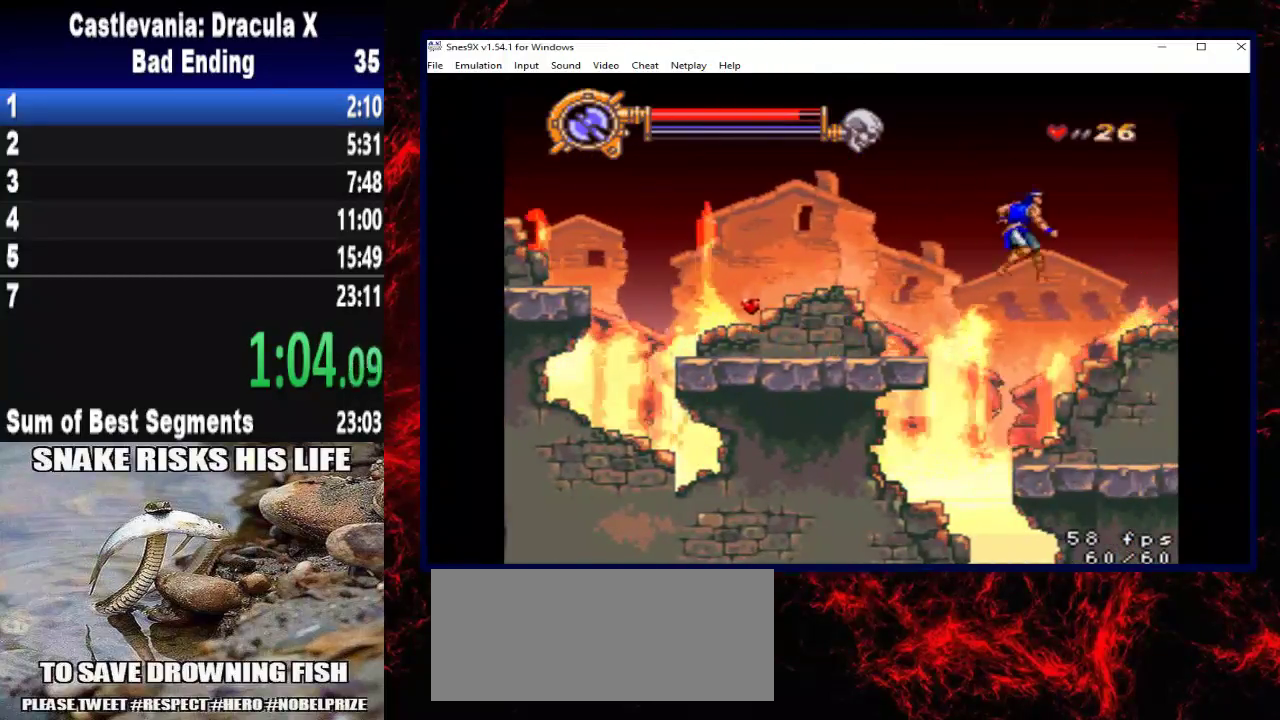
{"buttons": ["DPAD_RIGHT"], "left_stick": "right", "right_stick": "center", "events": [[500, "X", "up"]]}
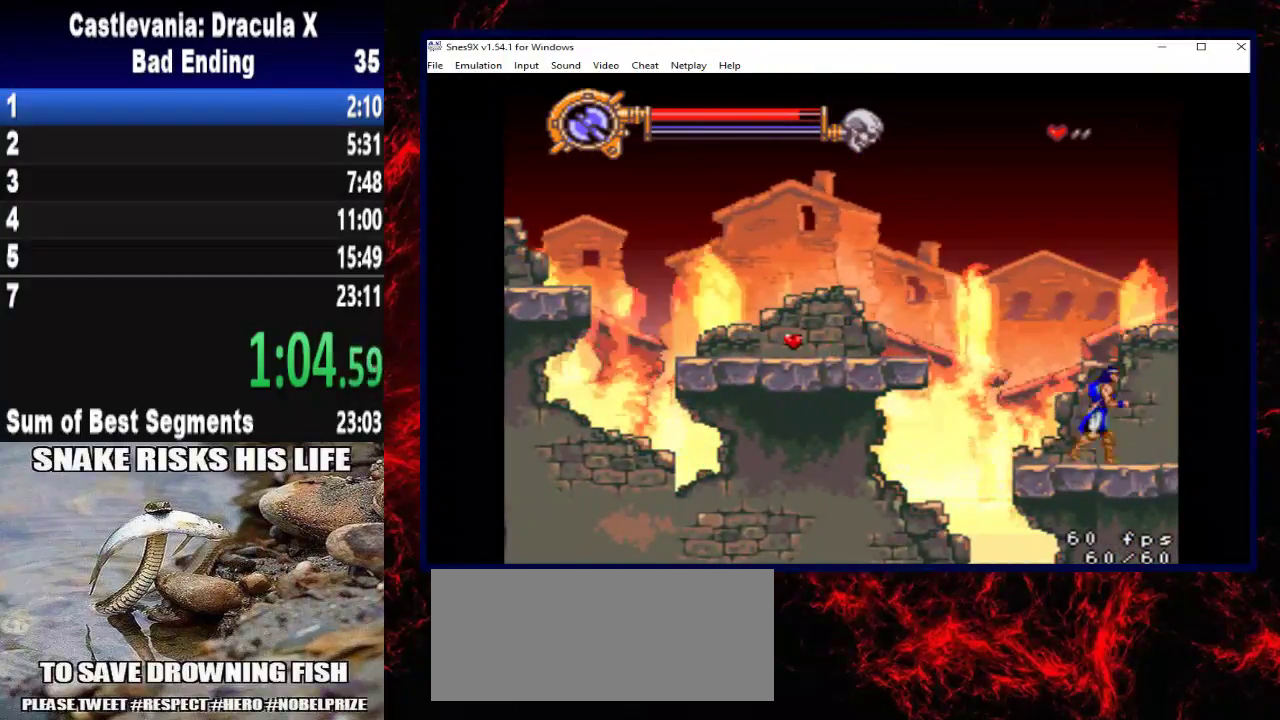
{"buttons": ["DPAD_RIGHT"], "left_stick": "right", "right_stick": "center", "events": []}
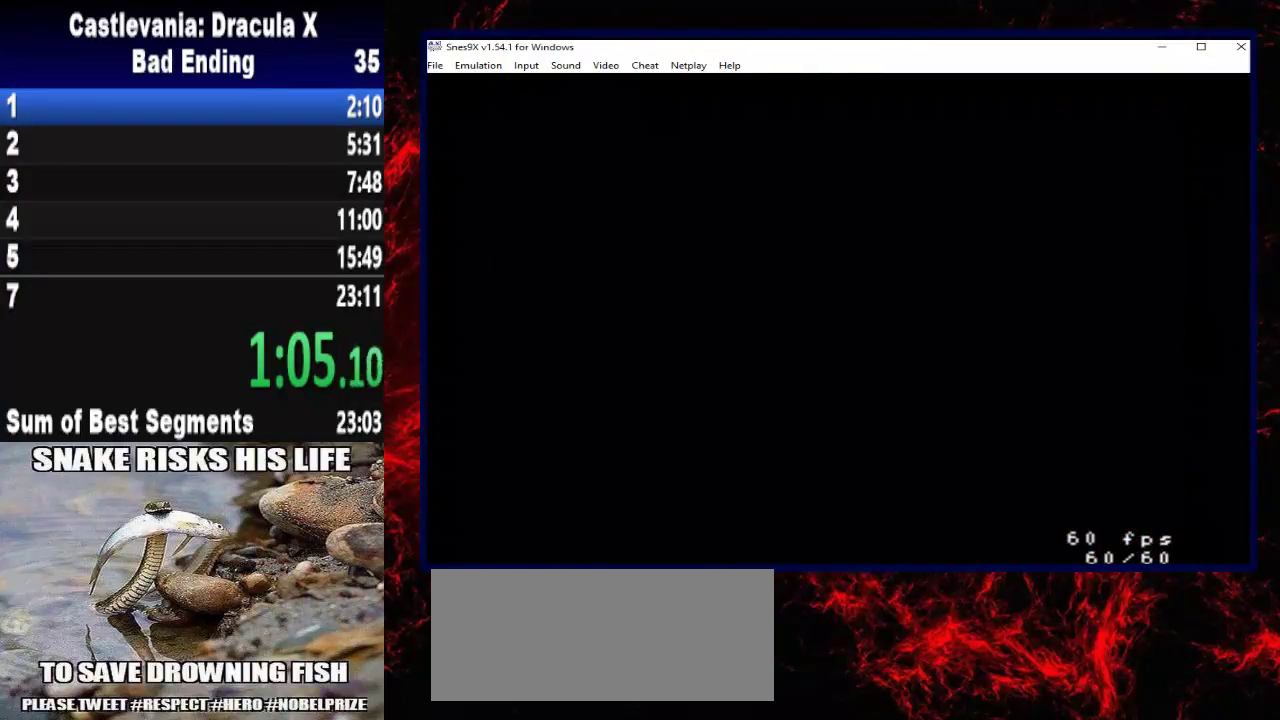
{"buttons": ["DPAD_RIGHT"], "left_stick": "right", "right_stick": "center", "events": [[100, "DPAD_RIGHT", "up"], [100, "left_stick", "center"], [200, "DPAD_RIGHT", "down"], [200, "left_stick", "right"]]}
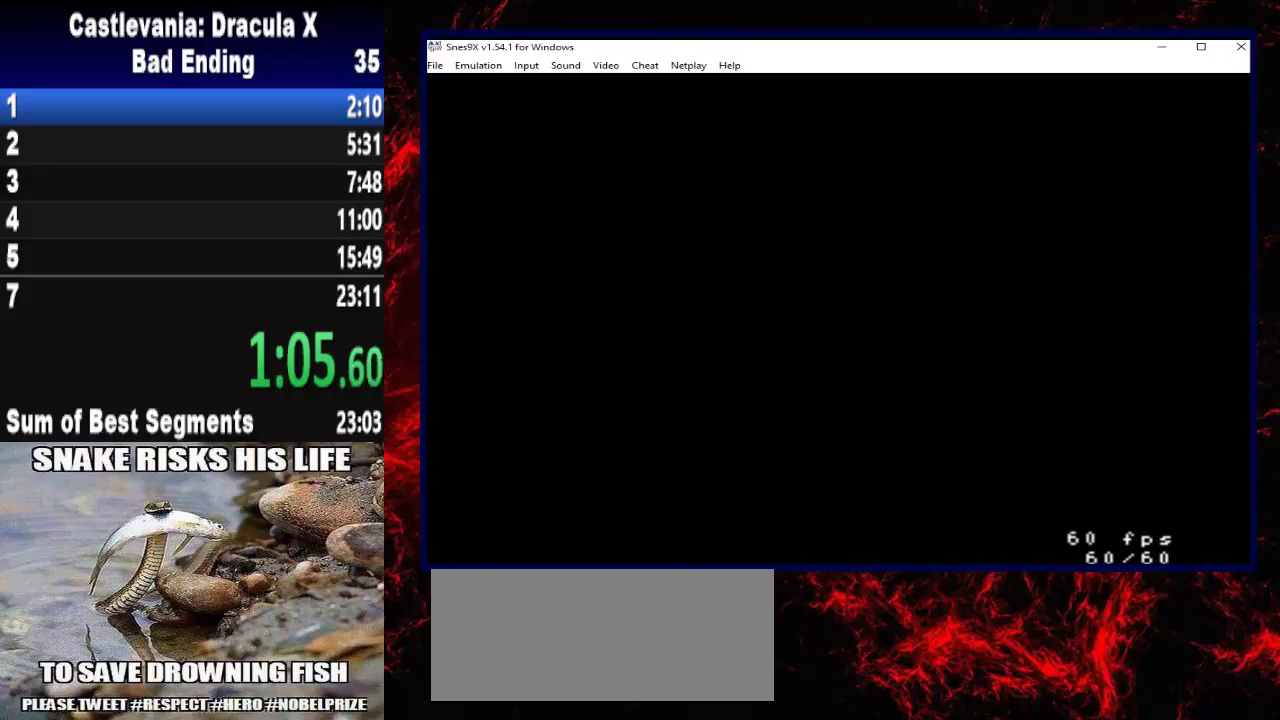
{"buttons": ["DPAD_RIGHT"], "left_stick": "right", "right_stick": "center", "events": []}
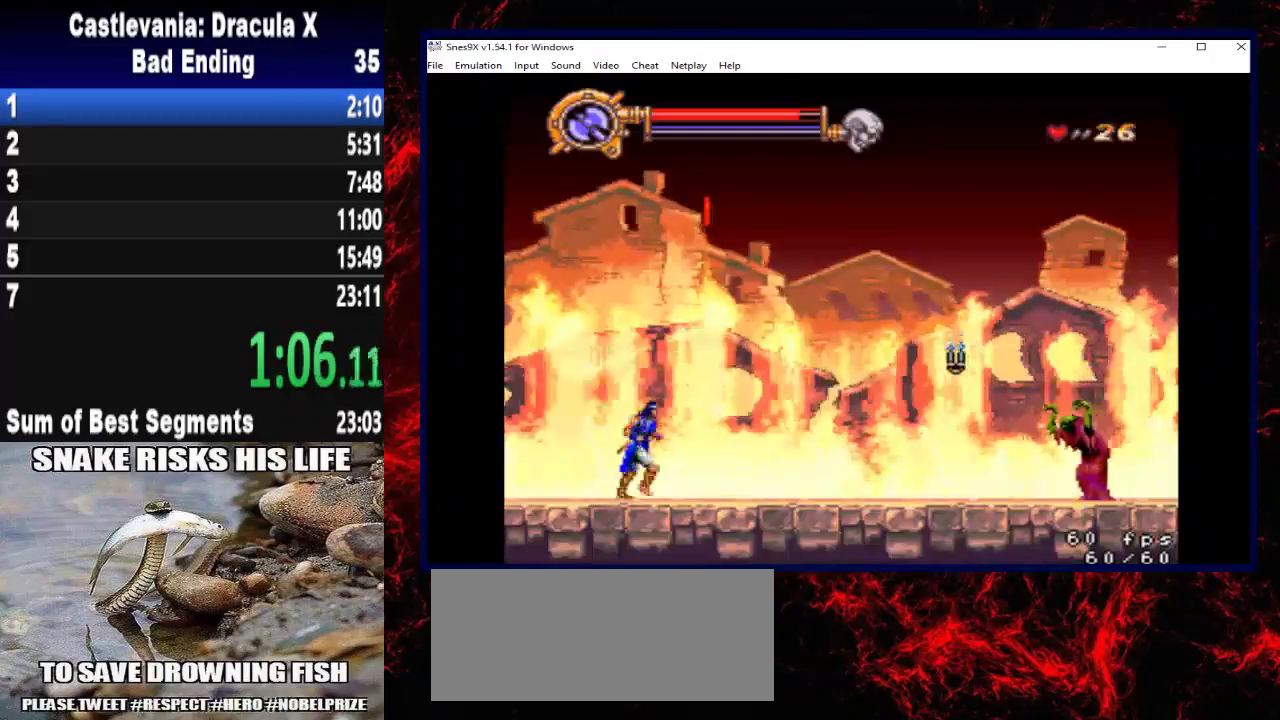
{"buttons": ["DPAD_RIGHT"], "left_stick": "right", "right_stick": "center", "events": [[267, "A", "down"], [433, "A", "up"]]}
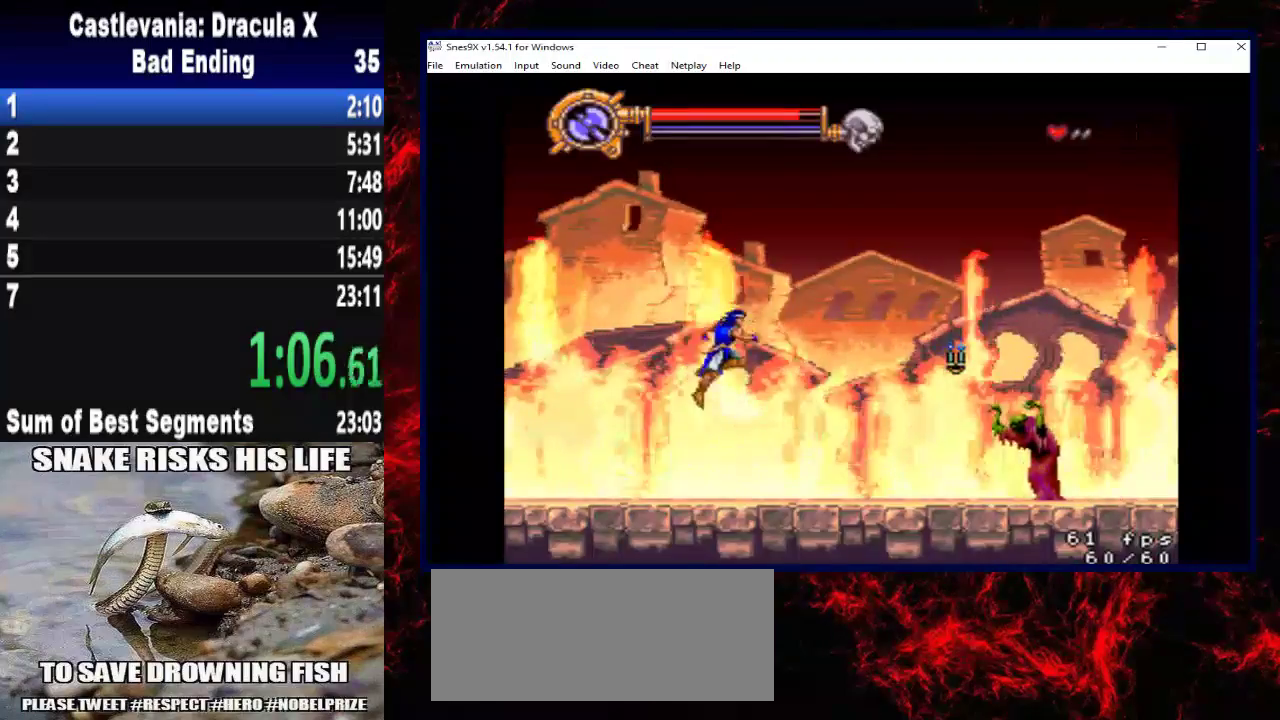
{"buttons": ["X", "DPAD_RIGHT"], "left_stick": "right", "right_stick": "center", "events": [[233, "X", "down"]]}
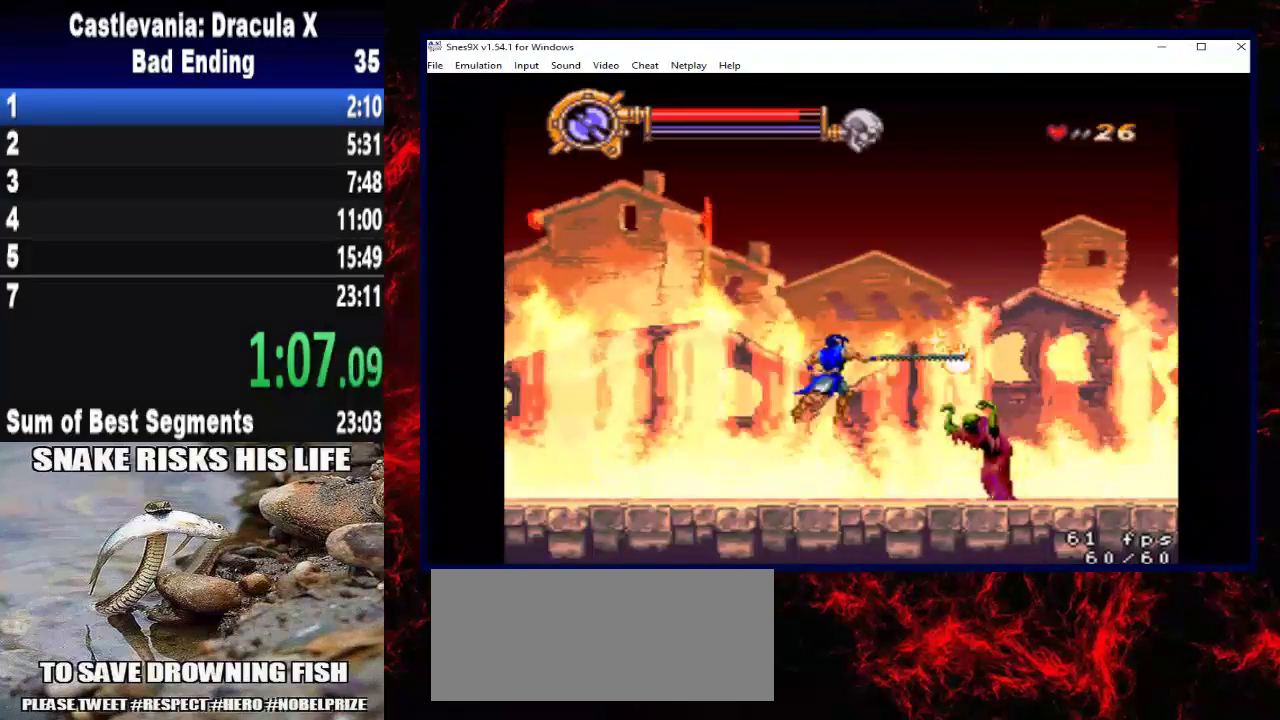
{"buttons": ["DPAD_RIGHT"], "left_stick": "right", "right_stick": "center", "events": [[133, "X", "up"]]}
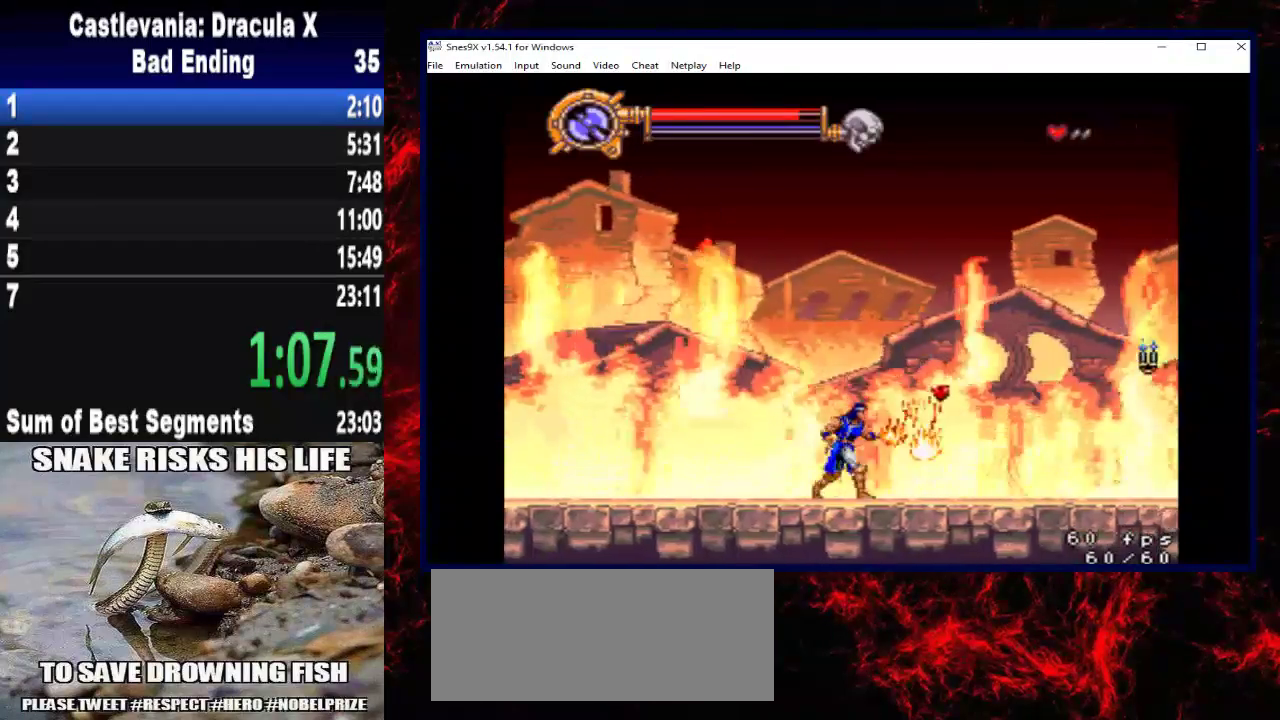
{"buttons": ["DPAD_RIGHT"], "left_stick": "right", "right_stick": "center", "events": [[333, "A", "down"], [500, "A", "up"]]}
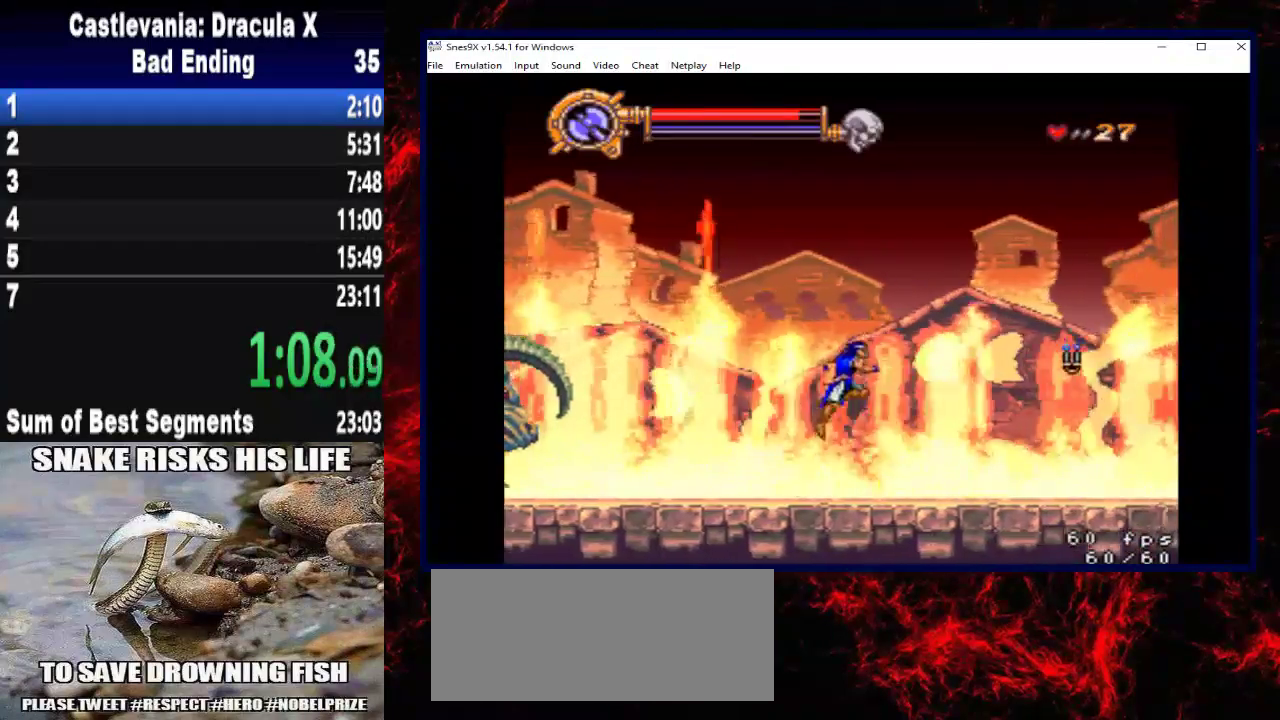
{"buttons": ["X", "DPAD_RIGHT"], "left_stick": "right", "right_stick": "center", "events": [[233, "X", "down"]]}
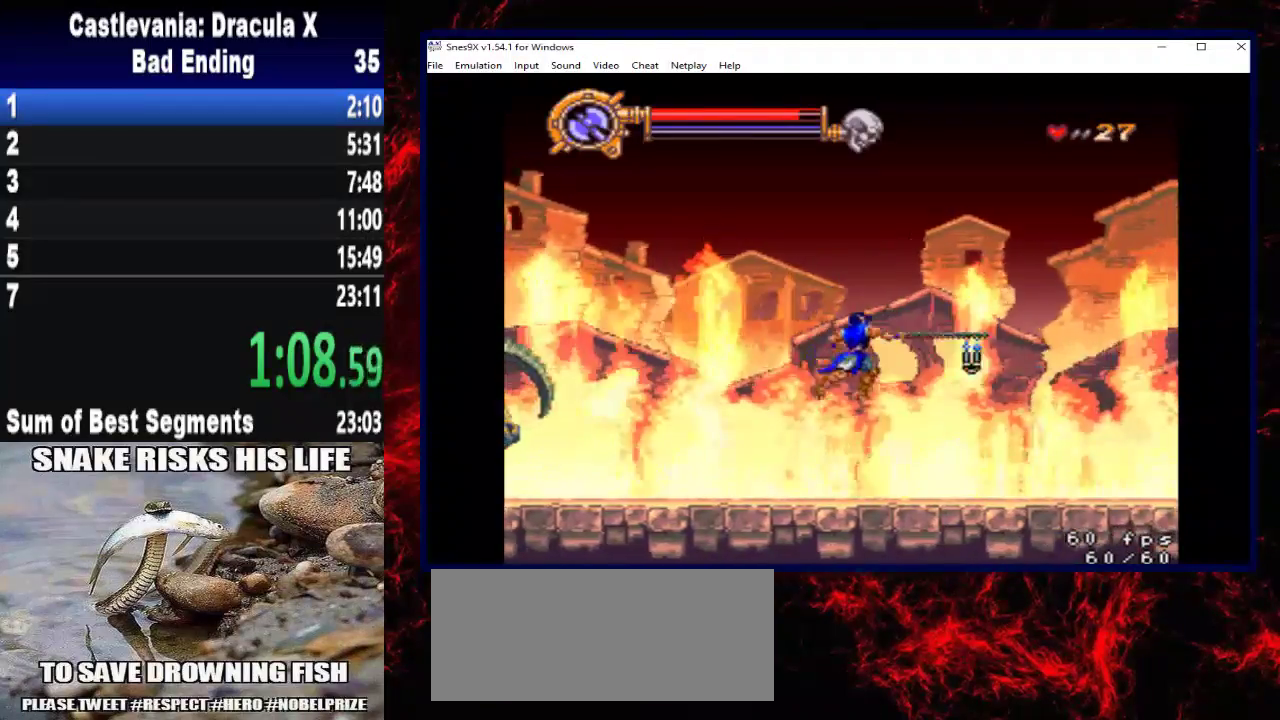
{"buttons": ["DPAD_RIGHT"], "left_stick": "right", "right_stick": "center", "events": [[100, "X", "up"]]}
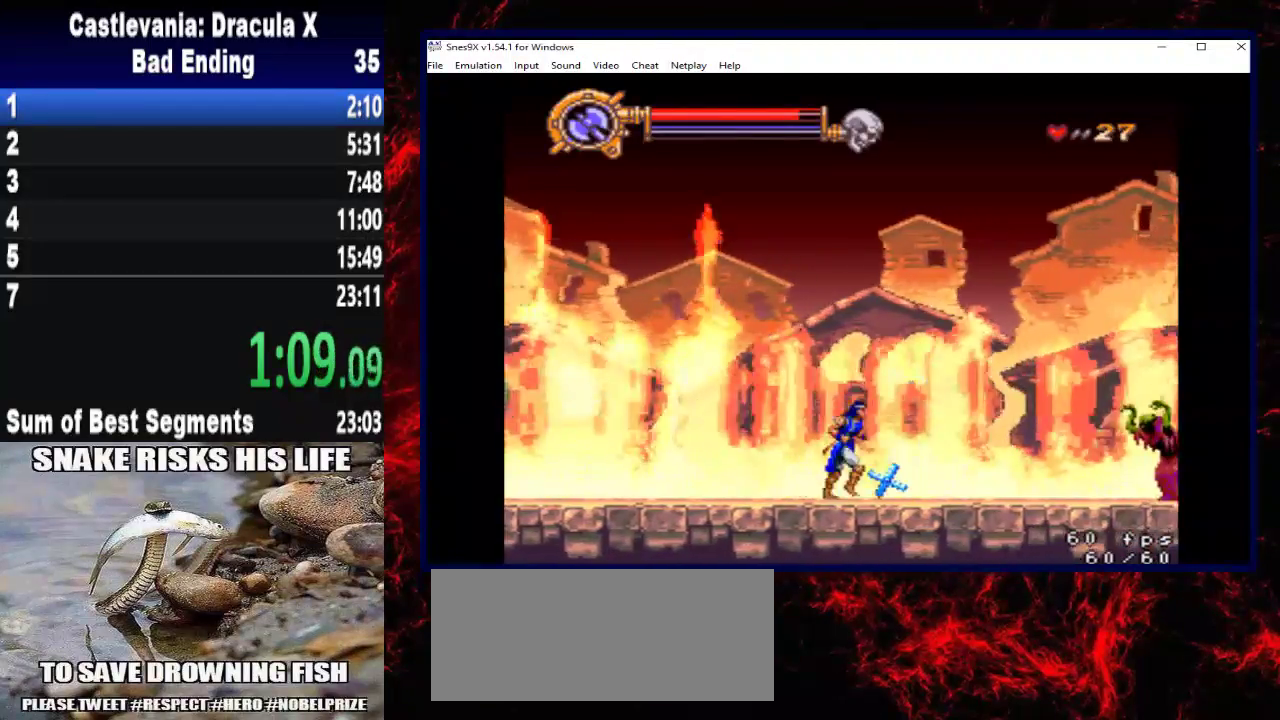
{"buttons": ["DPAD_RIGHT"], "left_stick": "right", "right_stick": "center", "events": []}
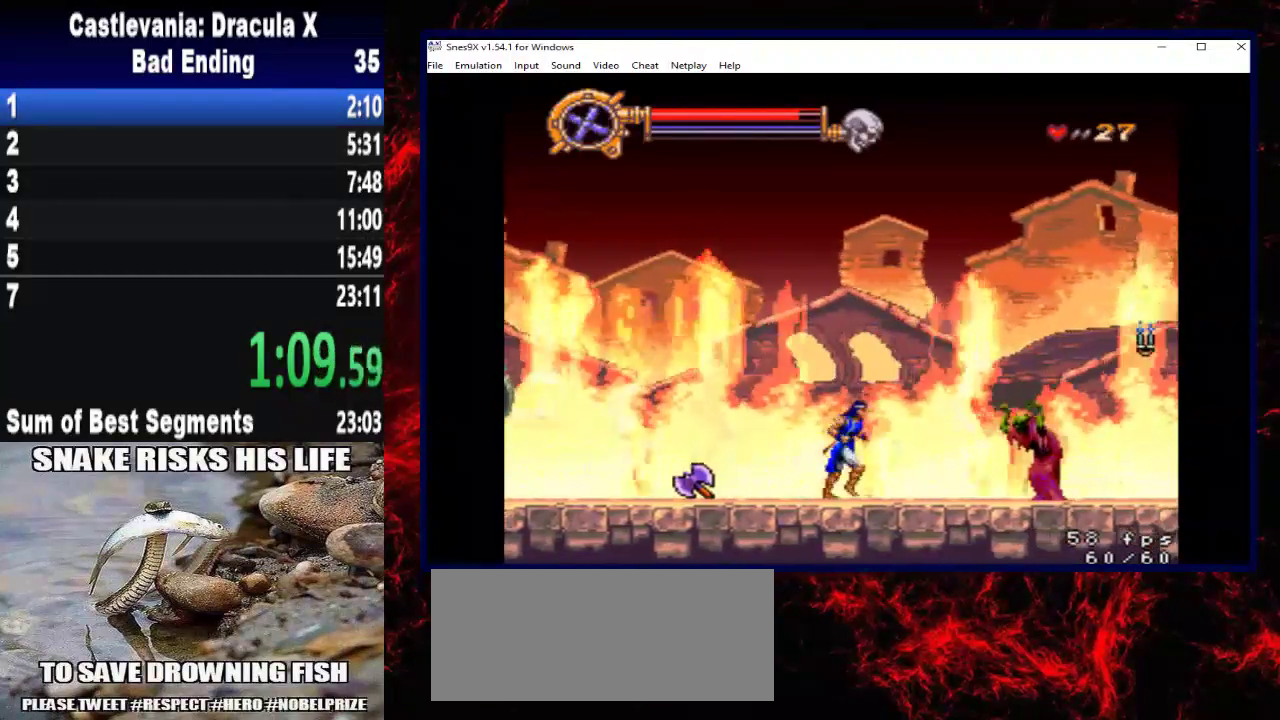
{"buttons": ["DPAD_RIGHT"], "left_stick": "right", "right_stick": "center", "events": [[233, "A", "down"], [400, "A", "up"]]}
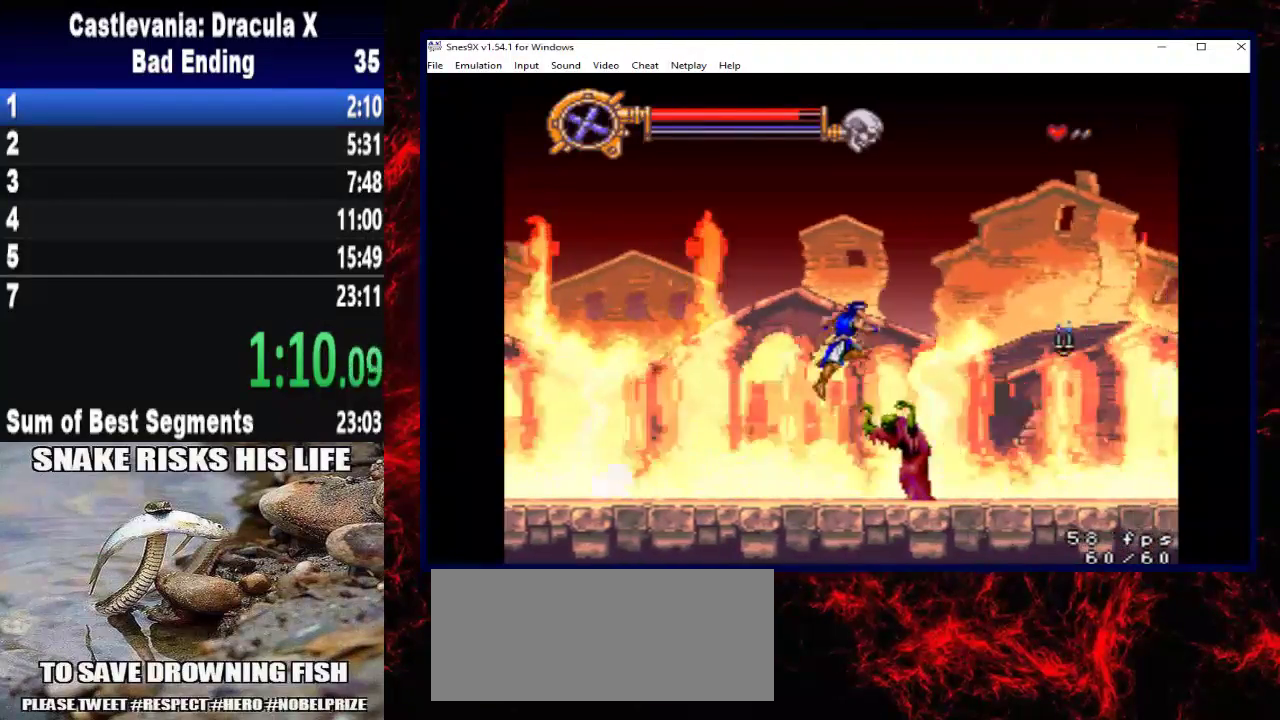
{"buttons": ["DPAD_RIGHT"], "left_stick": "right", "right_stick": "center", "events": [[67, "X", "down"], [333, "X", "up"]]}
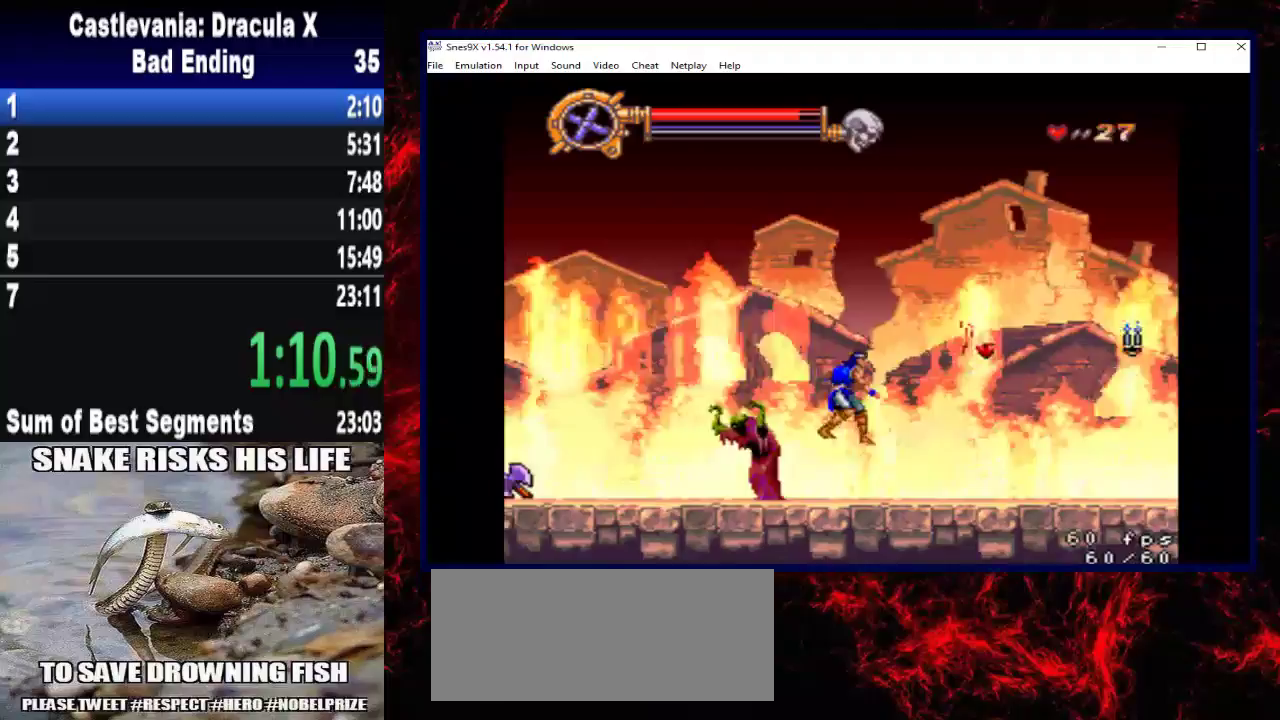
{"buttons": ["X", "DPAD_RIGHT"], "left_stick": "right", "right_stick": "center", "events": [[133, "A", "down"], [267, "A", "up"], [467, "X", "down"]]}
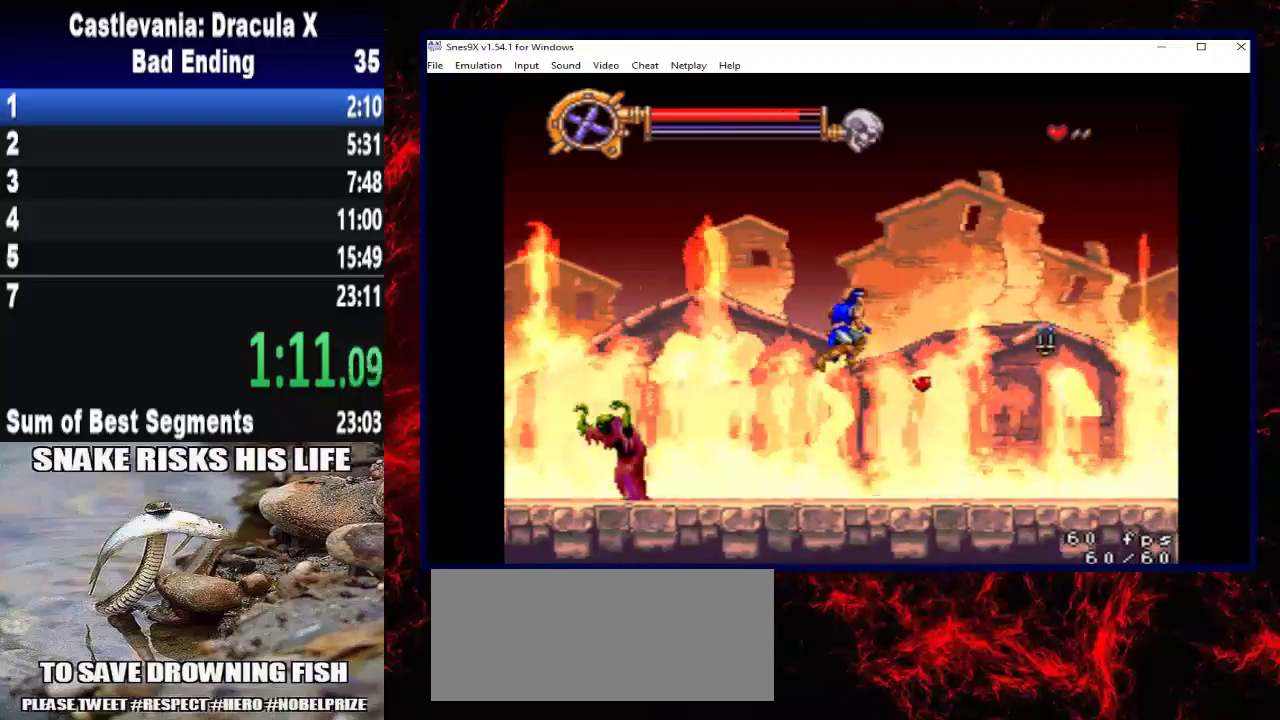
{"buttons": ["DPAD_RIGHT"], "left_stick": "right", "right_stick": "center", "events": [[167, "X", "up"]]}
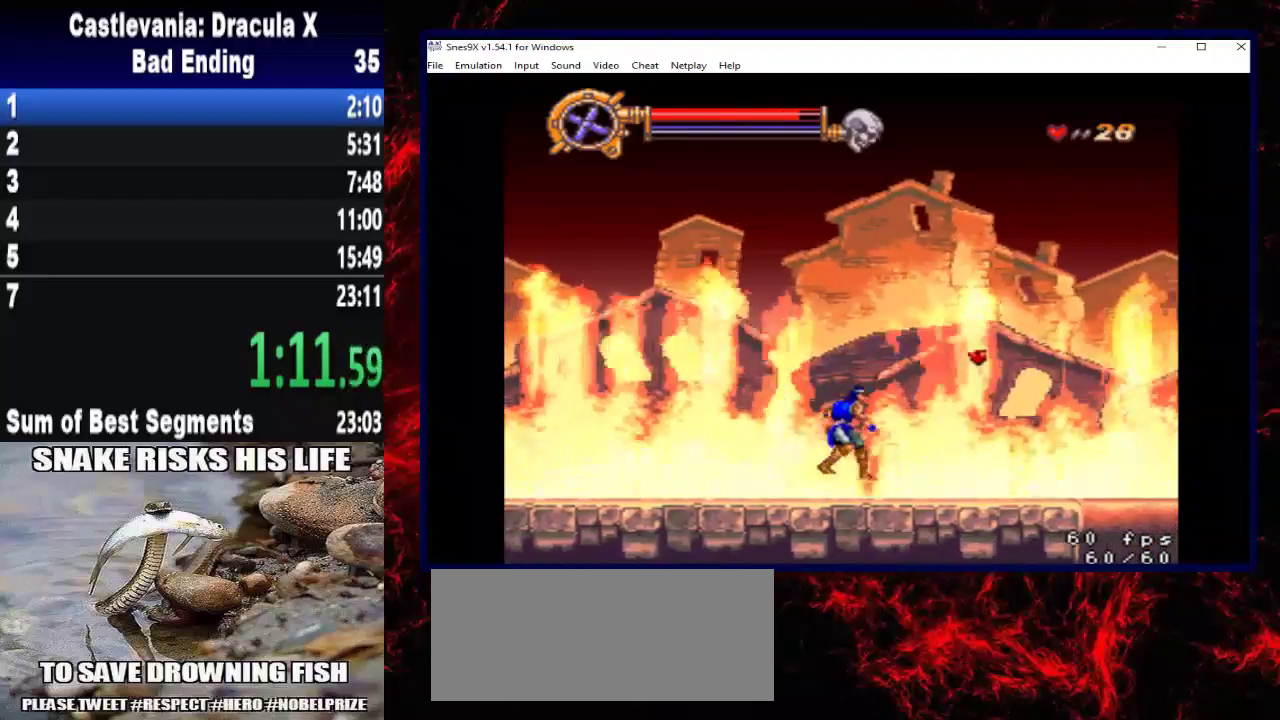
{"buttons": ["DPAD_RIGHT"], "left_stick": "right", "right_stick": "center", "events": [[200, "A", "down"], [333, "A", "up"]]}
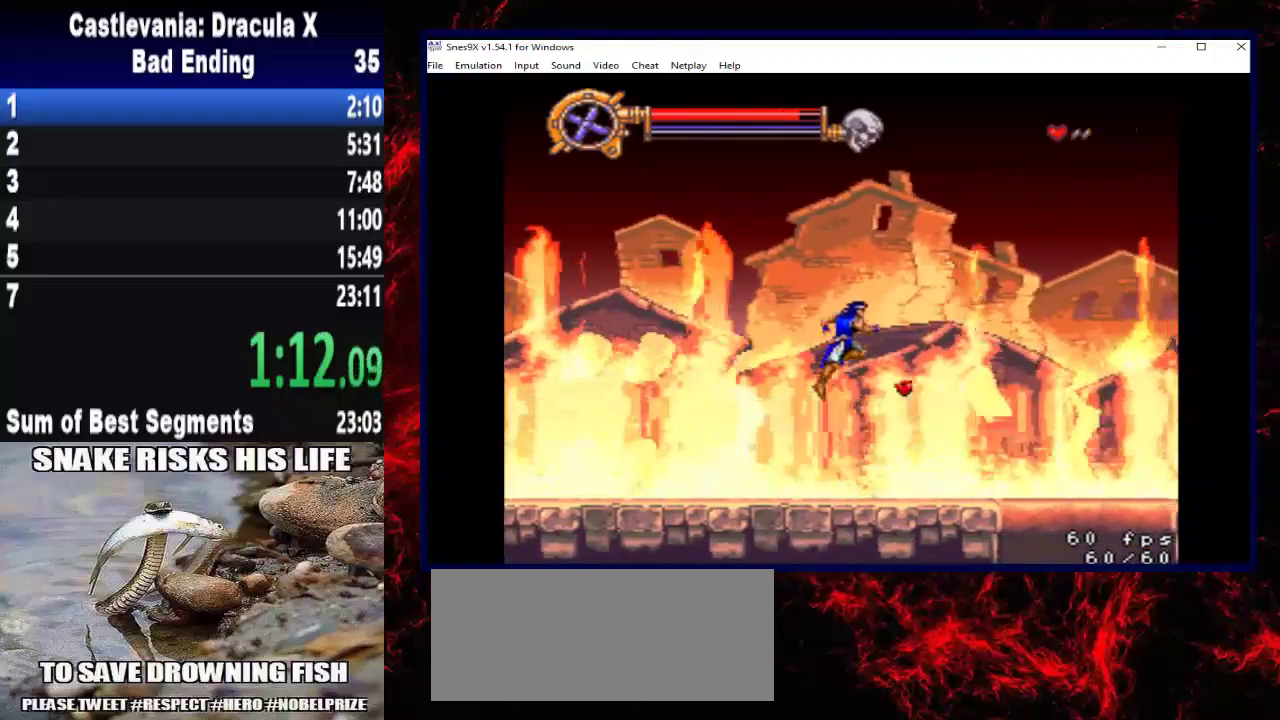
{"buttons": ["DPAD_RIGHT"], "left_stick": "right", "right_stick": "center", "events": []}
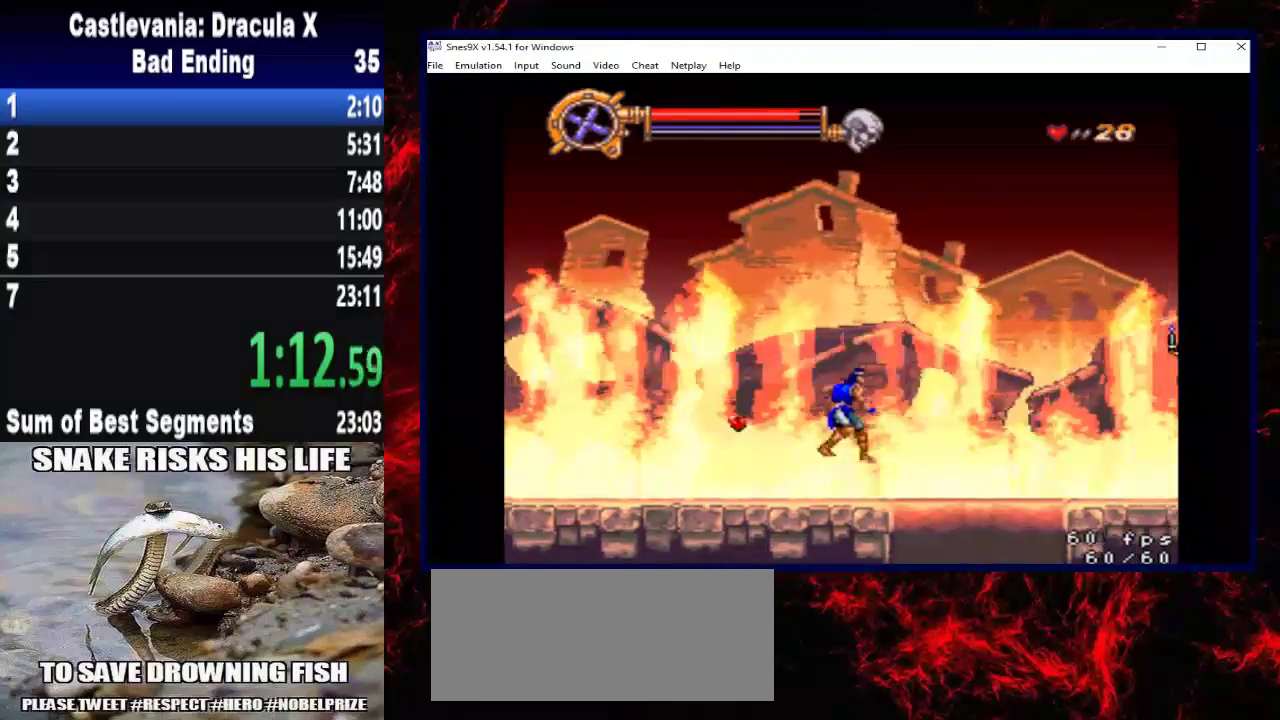
{"buttons": ["A", "DPAD_RIGHT"], "left_stick": "right", "right_stick": "center", "events": [[367, "A", "down"]]}
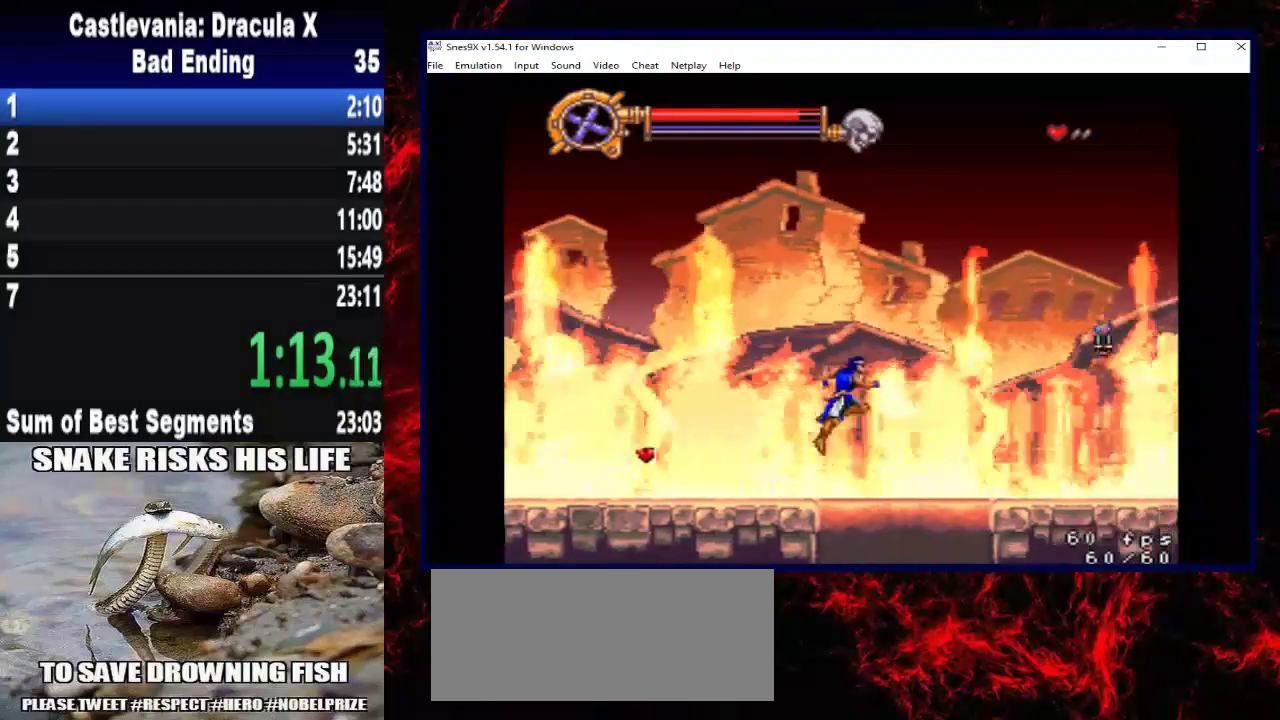
{"buttons": ["X", "DPAD_RIGHT"], "left_stick": "right", "right_stick": "center", "events": [[67, "A", "up"], [333, "X", "down"]]}
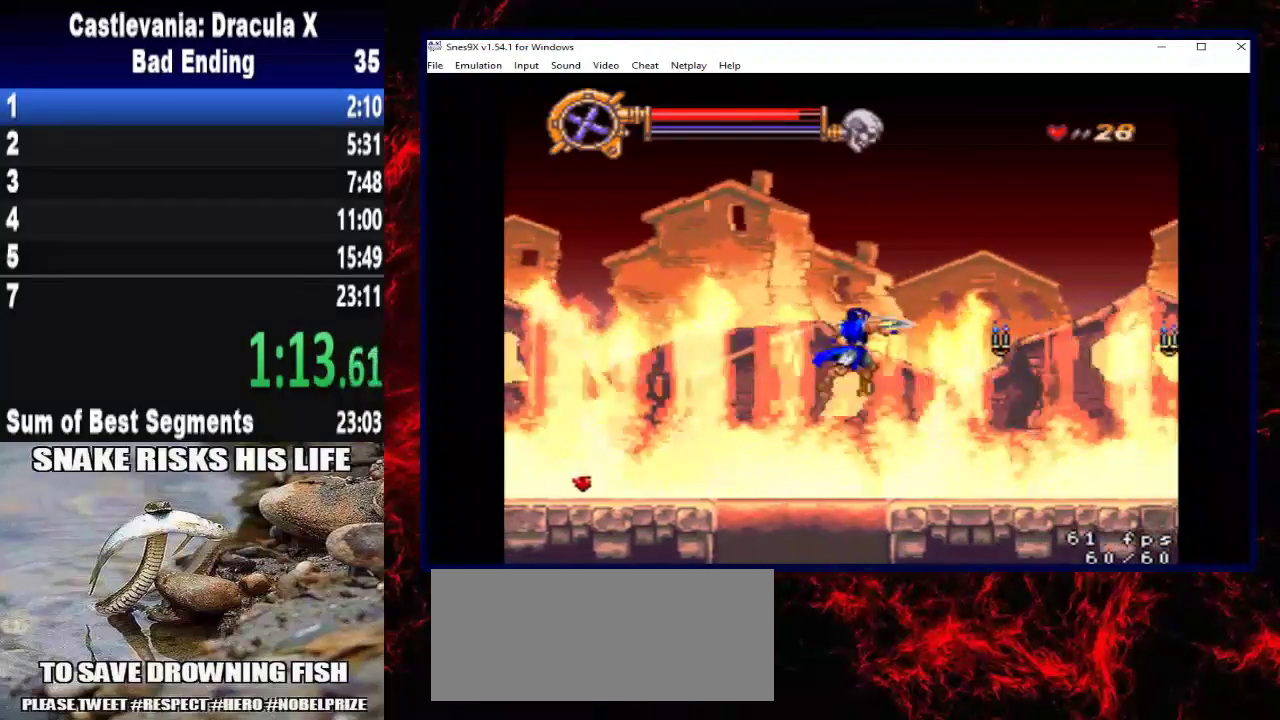
{"buttons": ["DPAD_RIGHT"], "left_stick": "right", "right_stick": "center", "events": [[67, "X", "up"]]}